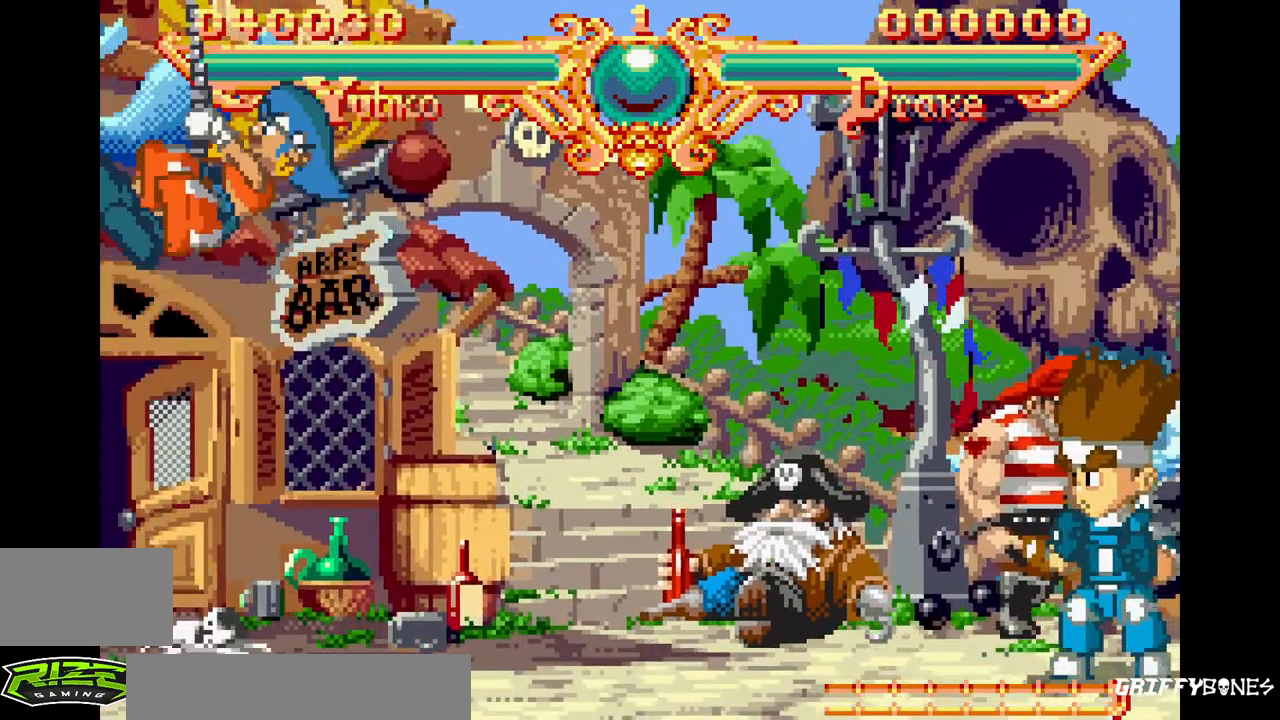
Gameplay with a controller (arcade stick); each line is a JSON object with the inputs held at the frame after it (dt_ms = milliseconds from this image to that frame). "events" lists button and stick changes between this image and that frame as [ms after this image, input, new state], when the widget could be followed in between. Not read: CROSS L3 R3.
{"dt_ms": 500, "buttons": ["DPAD_LEFT"], "events": [[67, "SQUARE", "up"], [83, "TRIANGLE", "up"], [133, "SQUARE", "down"], [133, "TRIANGLE", "down"], [267, "SQUARE", "up"], [267, "TRIANGLE", "up"], [333, "SQUARE", "down"], [333, "TRIANGLE", "down"], [450, "SQUARE", "up"], [450, "TRIANGLE", "up"]]}
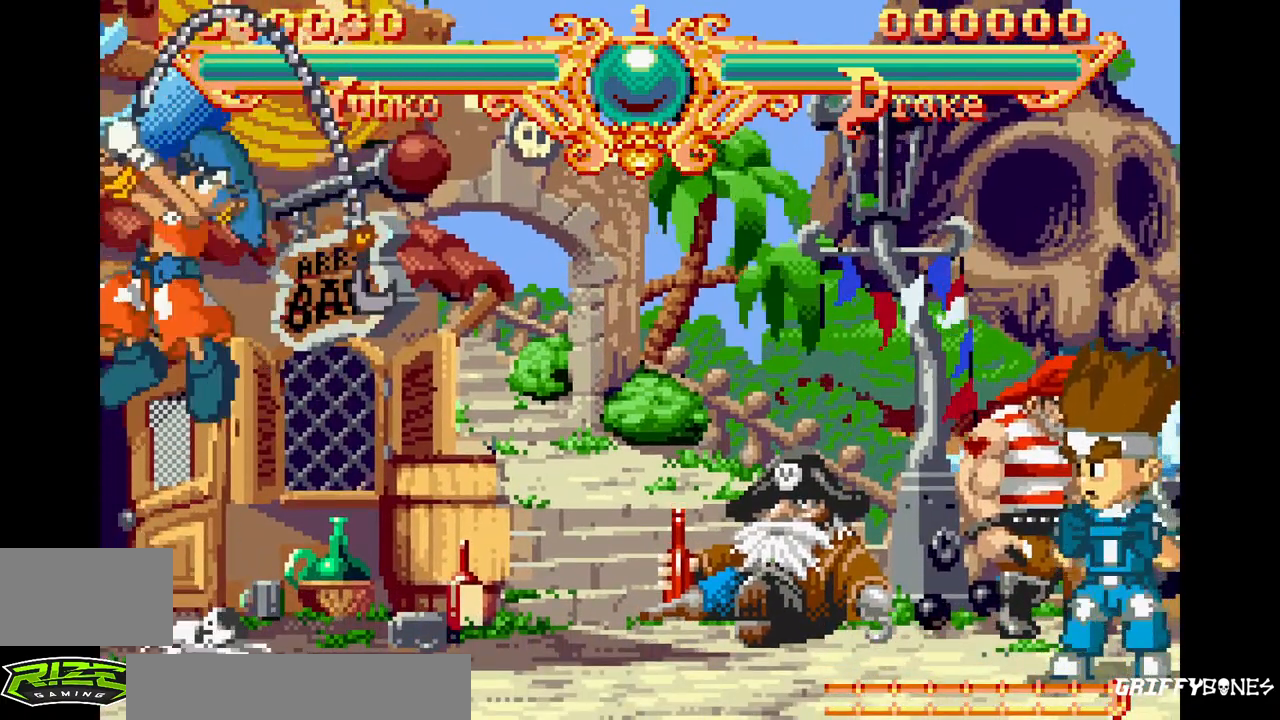
{"dt_ms": 500, "buttons": [], "events": [[17, "SQUARE", "down"], [17, "TRIANGLE", "down"], [133, "SQUARE", "up"], [133, "TRIANGLE", "up"], [200, "SQUARE", "down"], [200, "TRIANGLE", "down"], [317, "DPAD_LEFT", "up"], [317, "SQUARE", "up"], [333, "TRIANGLE", "up"]]}
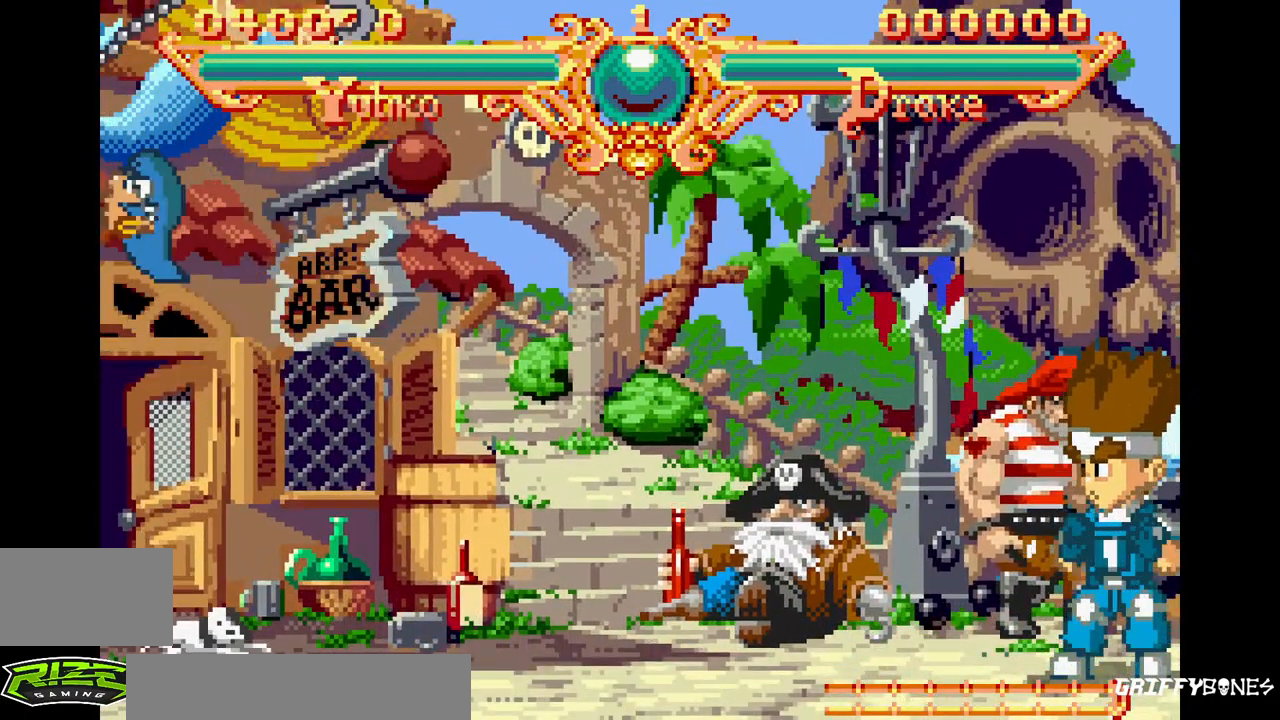
{"dt_ms": 500, "buttons": [], "events": []}
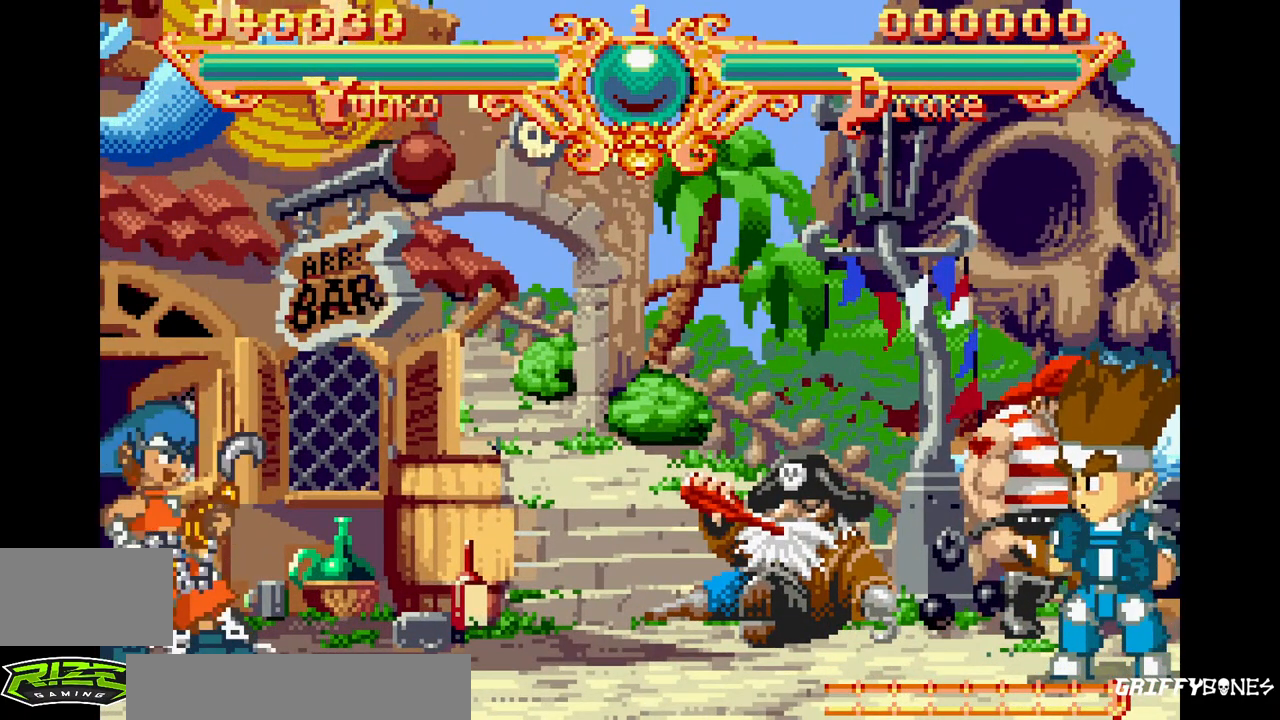
{"dt_ms": 500, "buttons": ["SQUARE", "TRIANGLE", "DPAD_RIGHT"], "events": [[350, "DPAD_RIGHT", "down"], [400, "TRIANGLE", "down"], [417, "SQUARE", "down"]]}
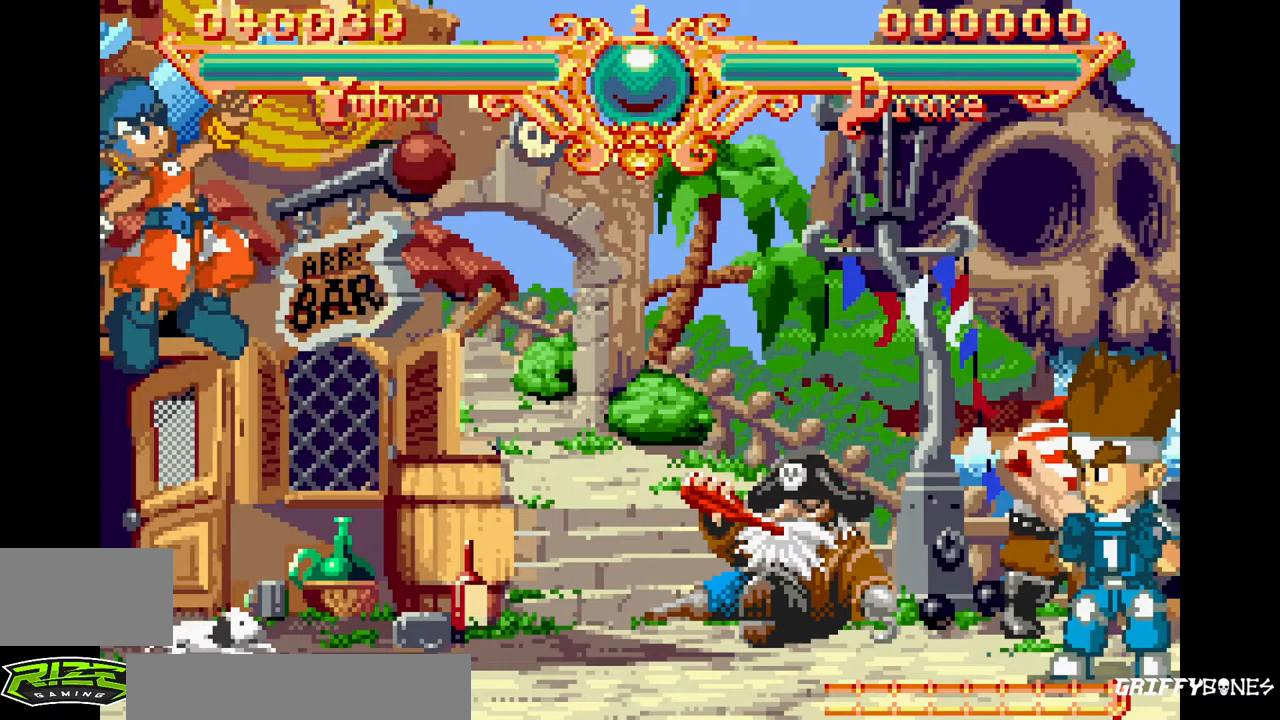
{"dt_ms": 500, "buttons": ["DPAD_RIGHT"], "events": [[67, "SQUARE", "up"], [67, "TRIANGLE", "up"]]}
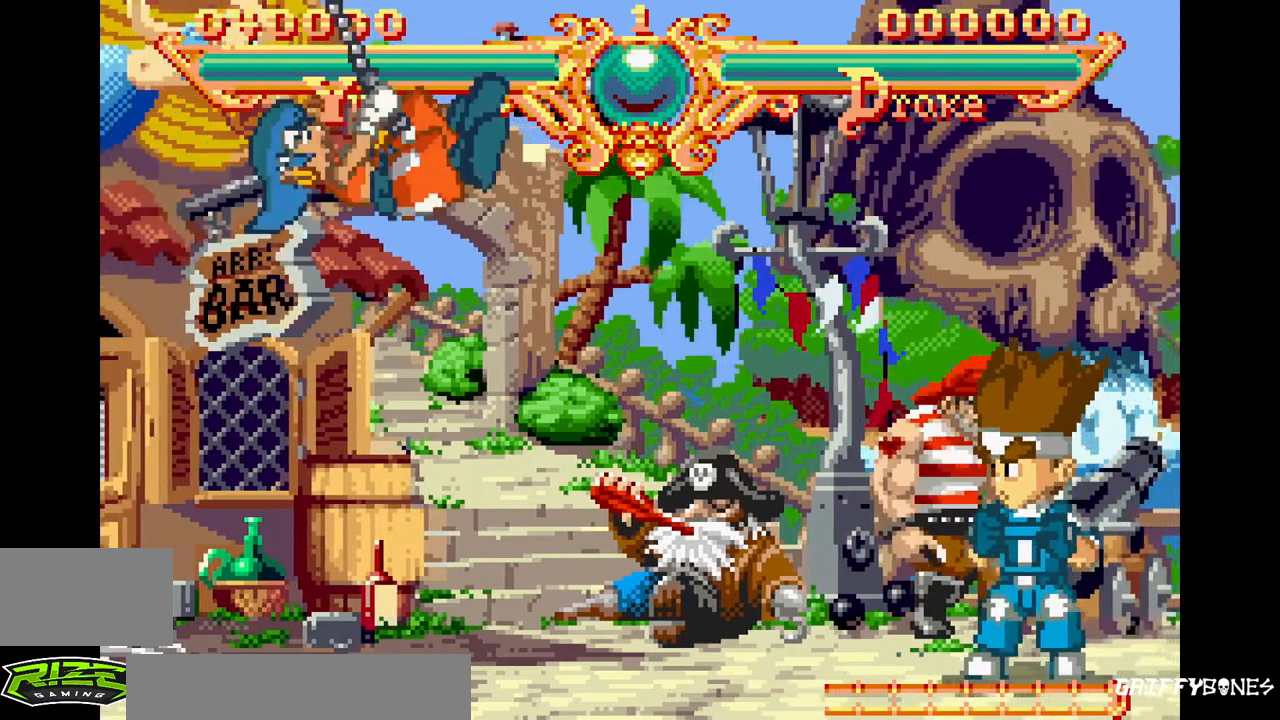
{"dt_ms": 500, "buttons": ["DPAD_RIGHT"], "events": [[217, "SQUARE", "down"], [217, "TRIANGLE", "down"], [333, "SQUARE", "up"], [350, "TRIANGLE", "up"]]}
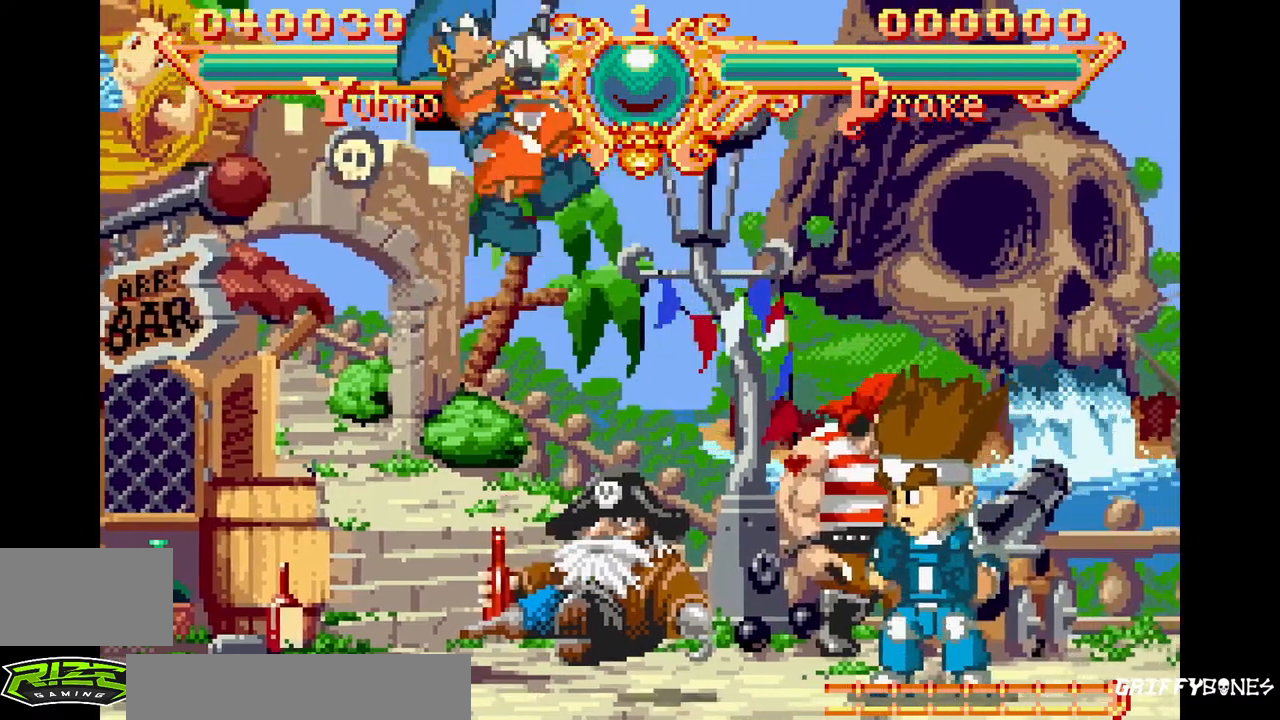
{"dt_ms": 500, "buttons": ["DPAD_RIGHT"], "events": [[33, "L2", "down"], [83, "L2", "up"]]}
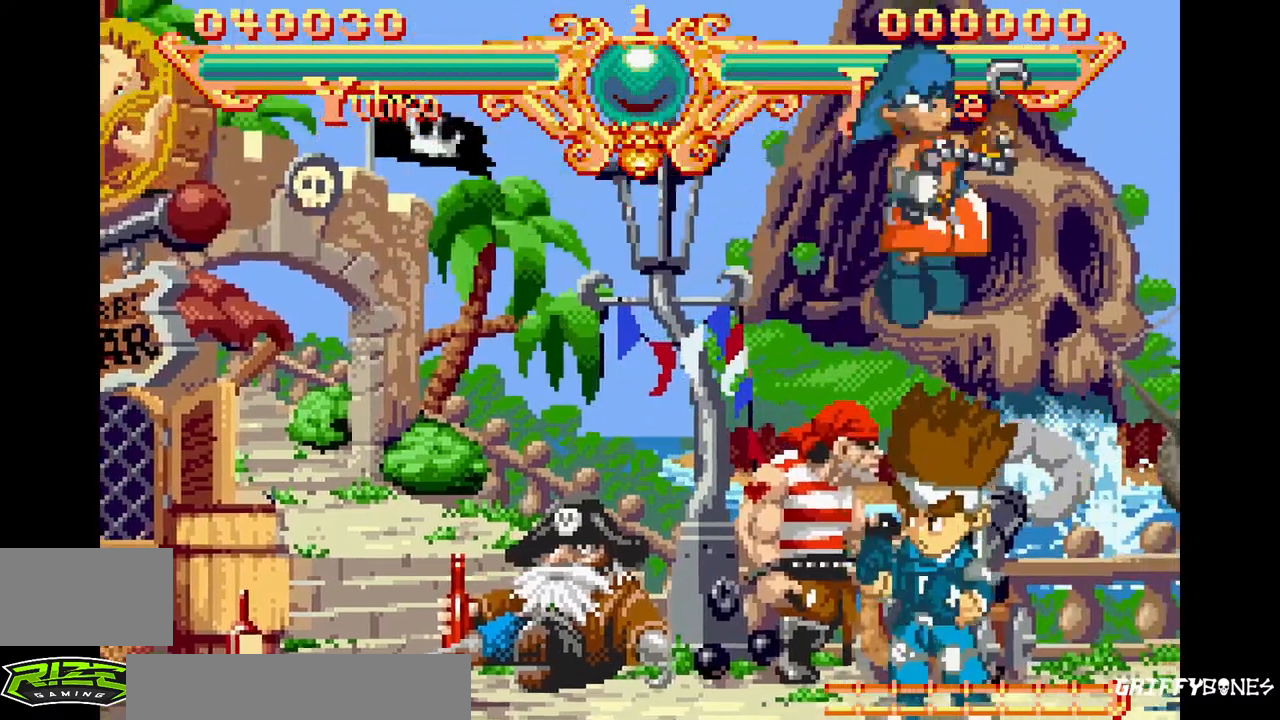
{"dt_ms": 500, "buttons": ["DPAD_RIGHT"], "events": [[50, "SQUARE", "down"], [50, "TRIANGLE", "down"], [100, "TRIANGLE", "up"], [150, "SQUARE", "up"]]}
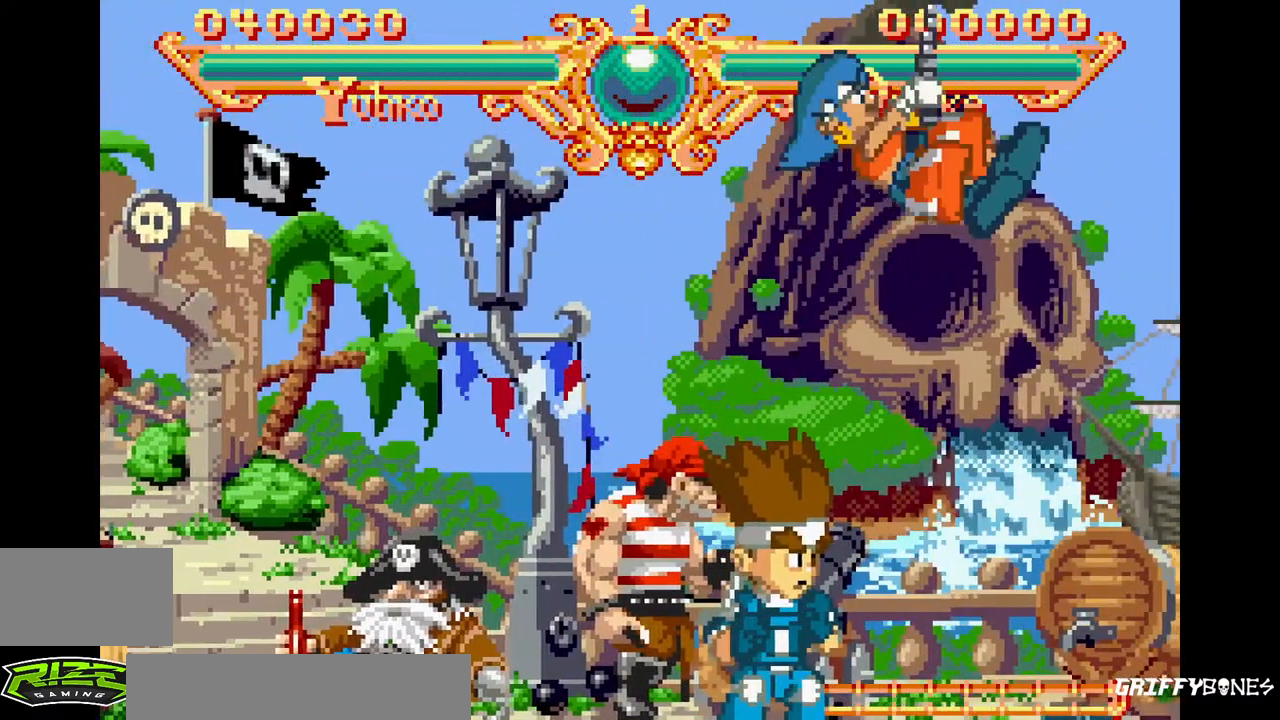
{"dt_ms": 1000, "buttons": []}
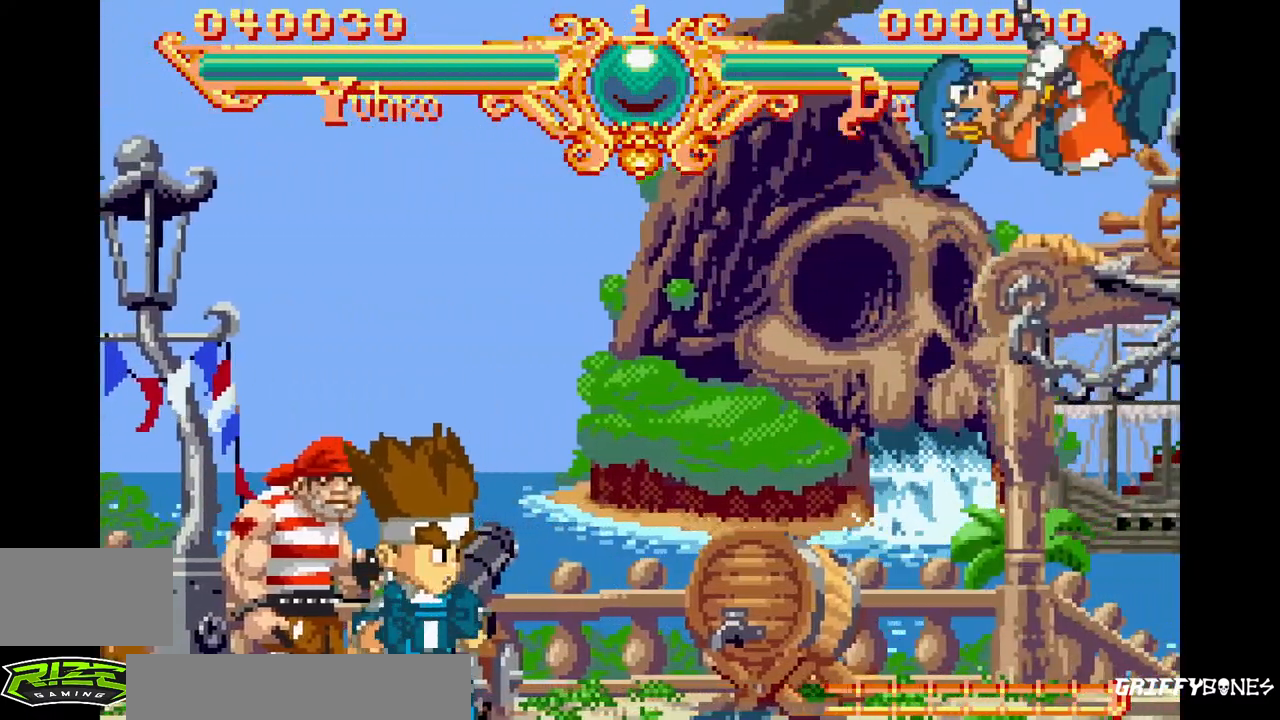
{"dt_ms": 1000, "buttons": []}
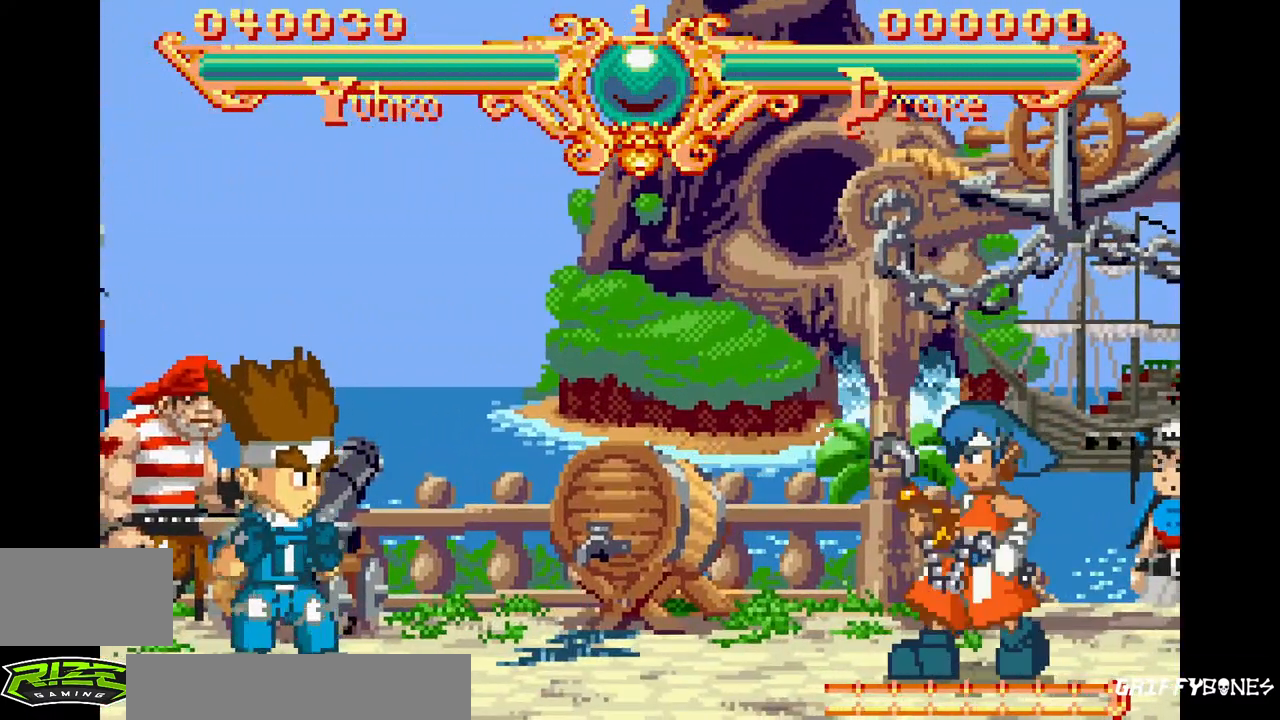
{"dt_ms": 500, "buttons": ["DPAD_LEFT"]}
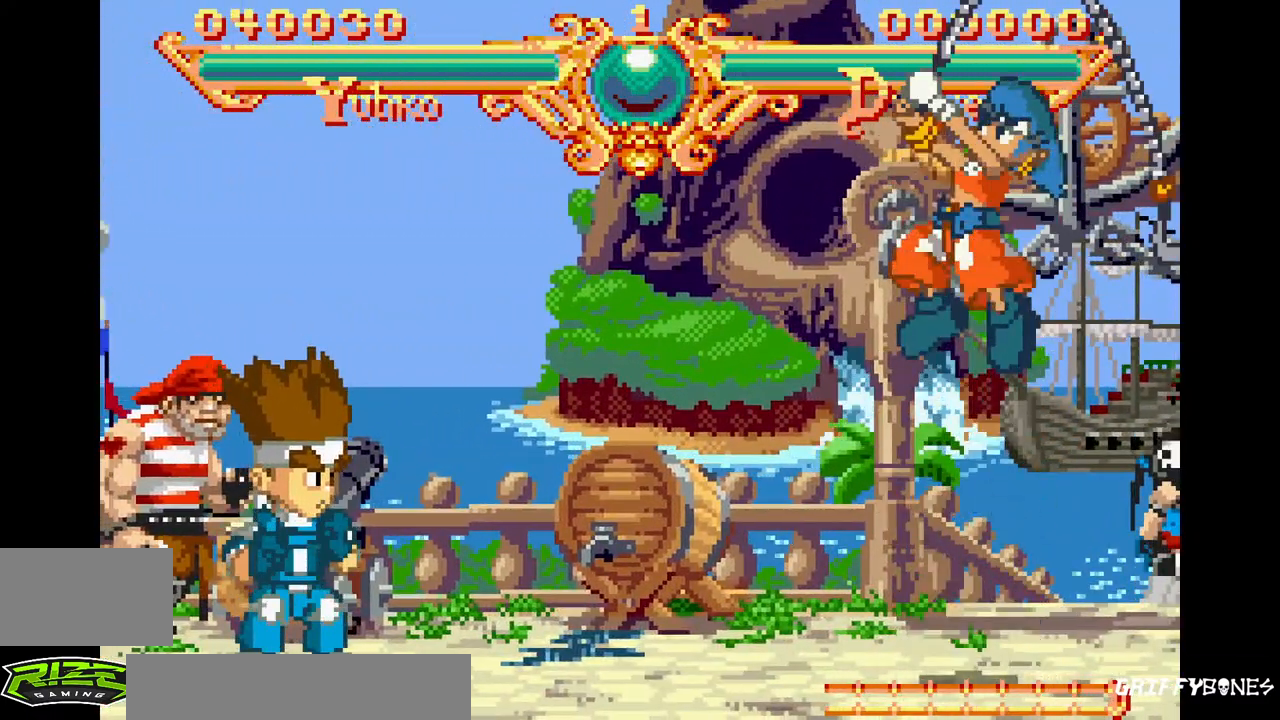
{"dt_ms": 500, "buttons": ["DPAD_LEFT"], "events": []}
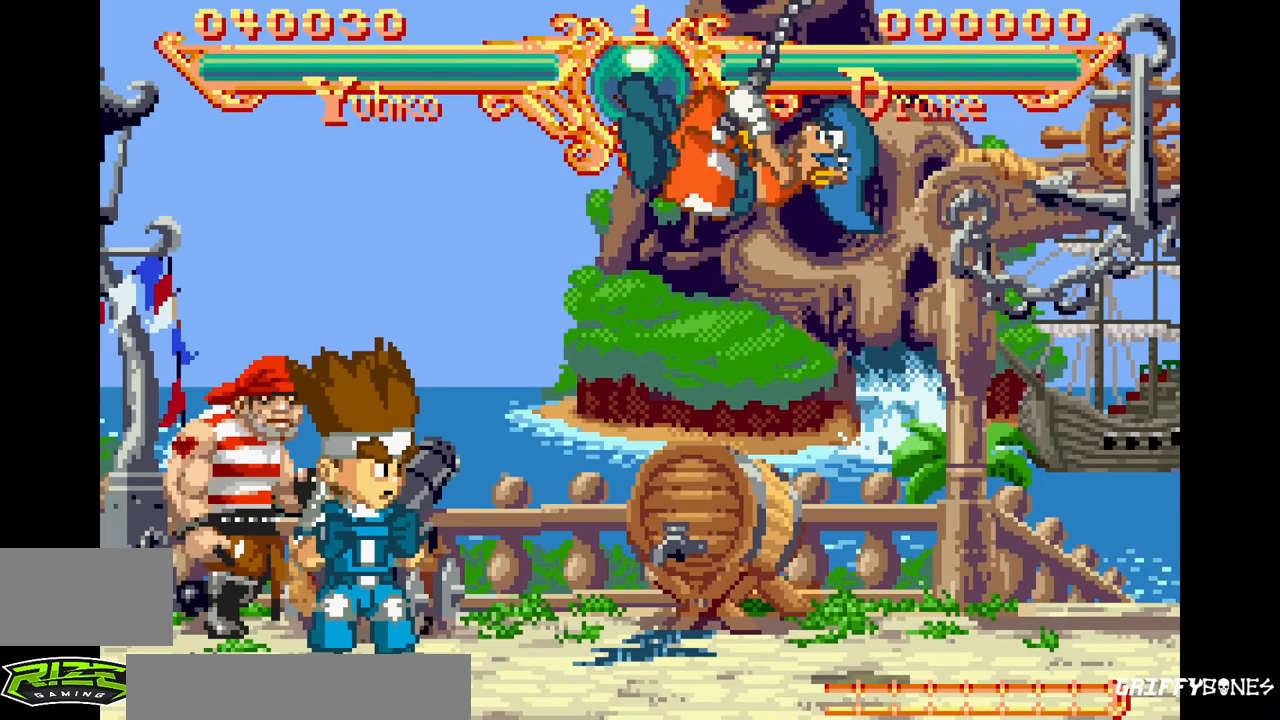
{"dt_ms": 500, "buttons": ["DPAD_LEFT"], "events": [[83, "SQUARE", "down"], [83, "TRIANGLE", "down"], [183, "SQUARE", "up"], [183, "TRIANGLE", "up"]]}
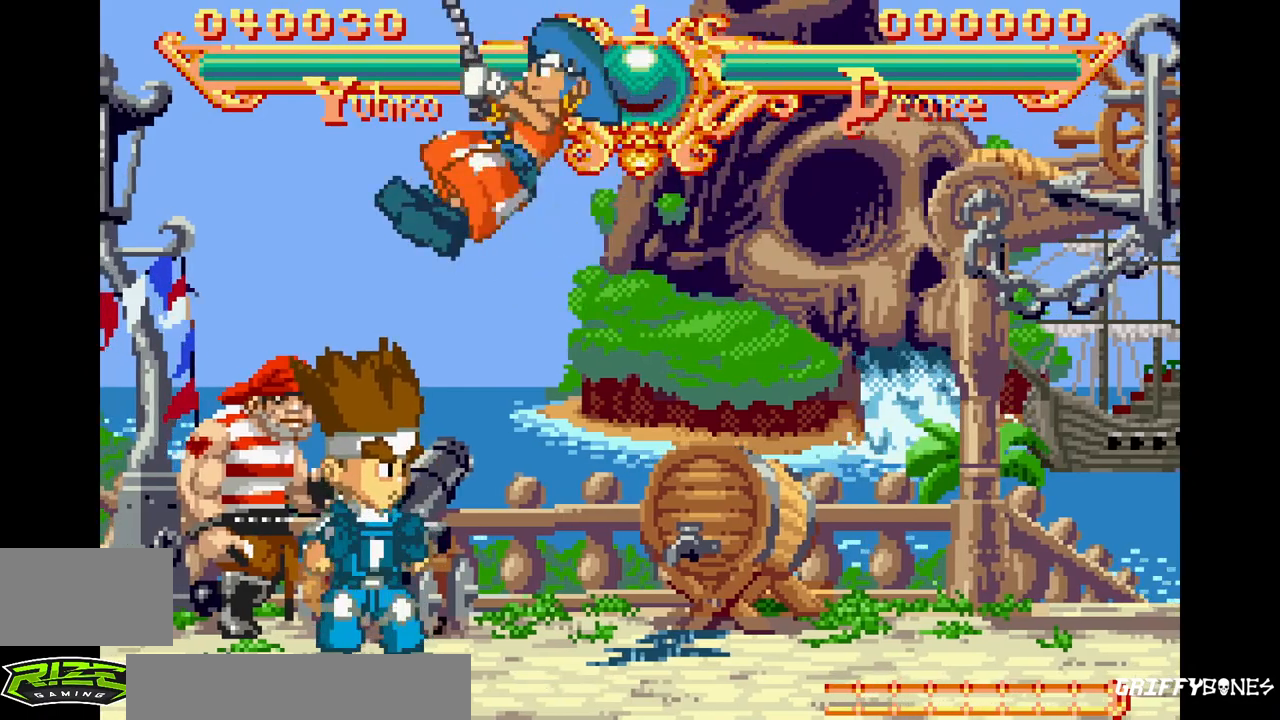
{"dt_ms": 500, "buttons": ["DPAD_LEFT"], "events": [[267, "SQUARE", "down"], [267, "TRIANGLE", "down"], [317, "SQUARE", "up"], [317, "TRIANGLE", "up"]]}
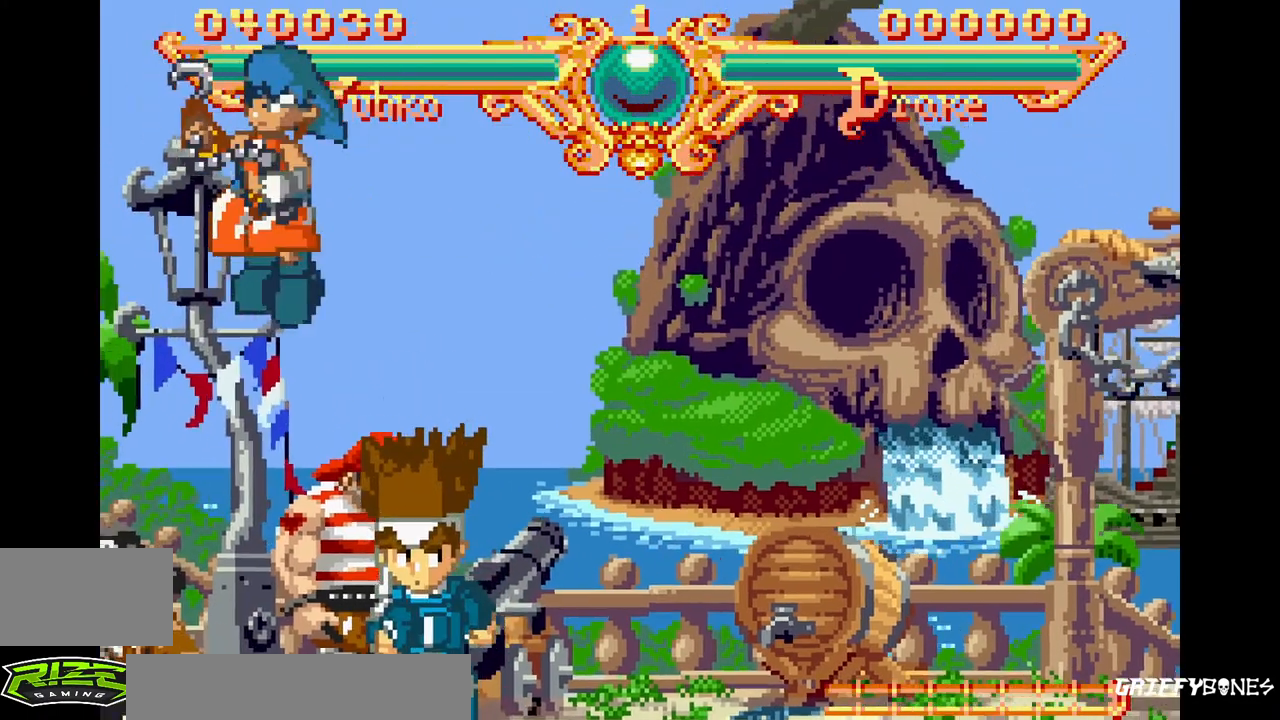
{"dt_ms": 500, "buttons": ["DPAD_LEFT"], "events": [[283, "SQUARE", "down"], [283, "TRIANGLE", "down"], [383, "SQUARE", "up"], [400, "TRIANGLE", "up"]]}
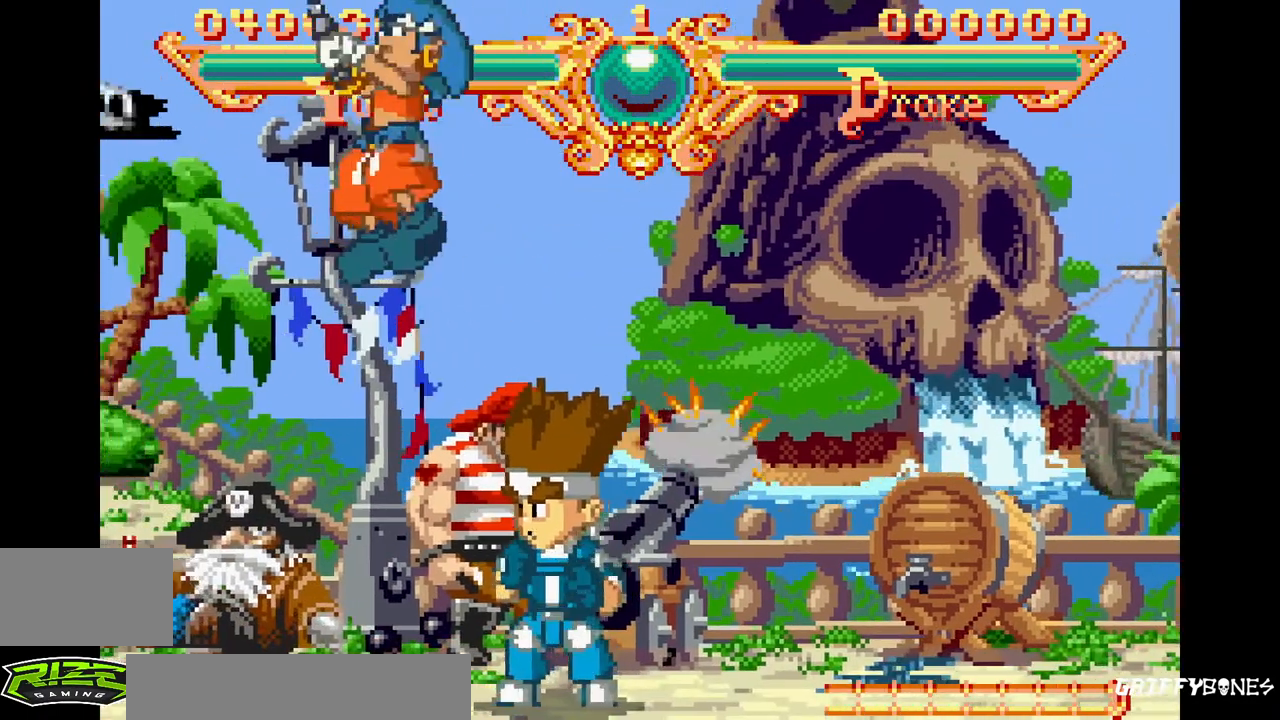
{"dt_ms": 500, "buttons": ["DPAD_LEFT"], "events": []}
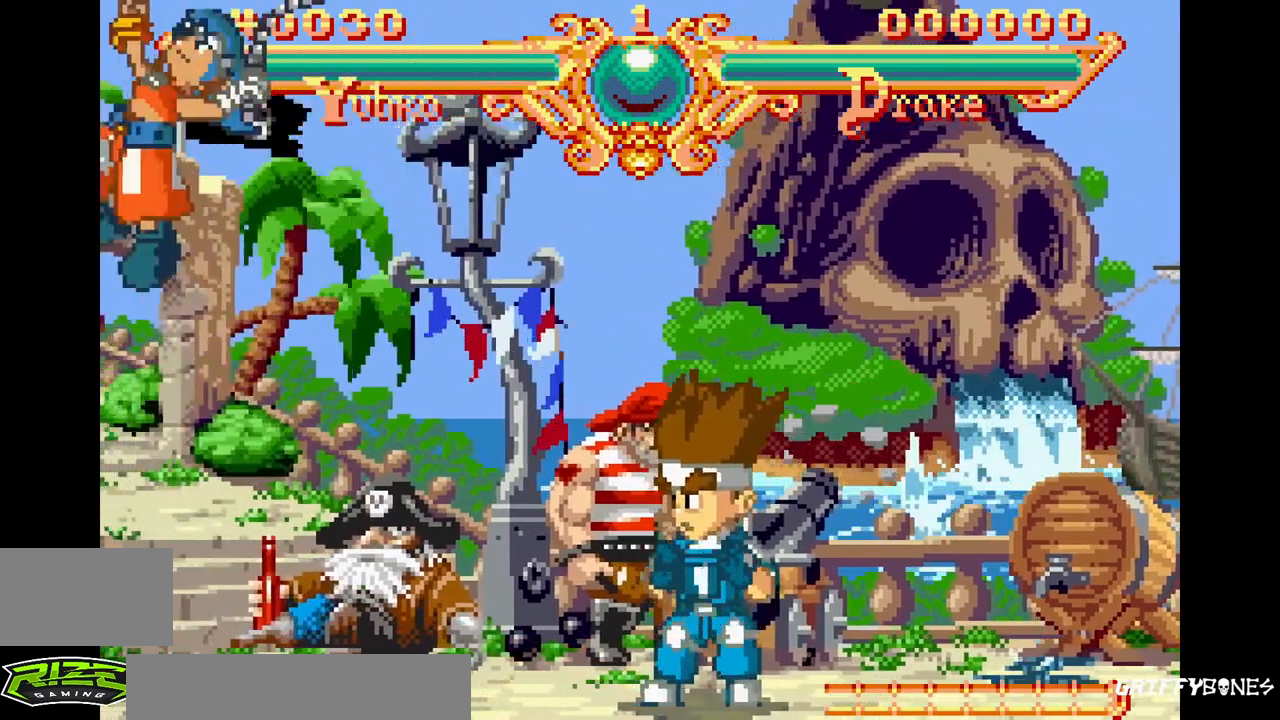
{"dt_ms": 500, "buttons": ["DPAD_LEFT"], "events": [[117, "SQUARE", "down"], [117, "TRIANGLE", "down"], [200, "SQUARE", "up"], [217, "TRIANGLE", "up"]]}
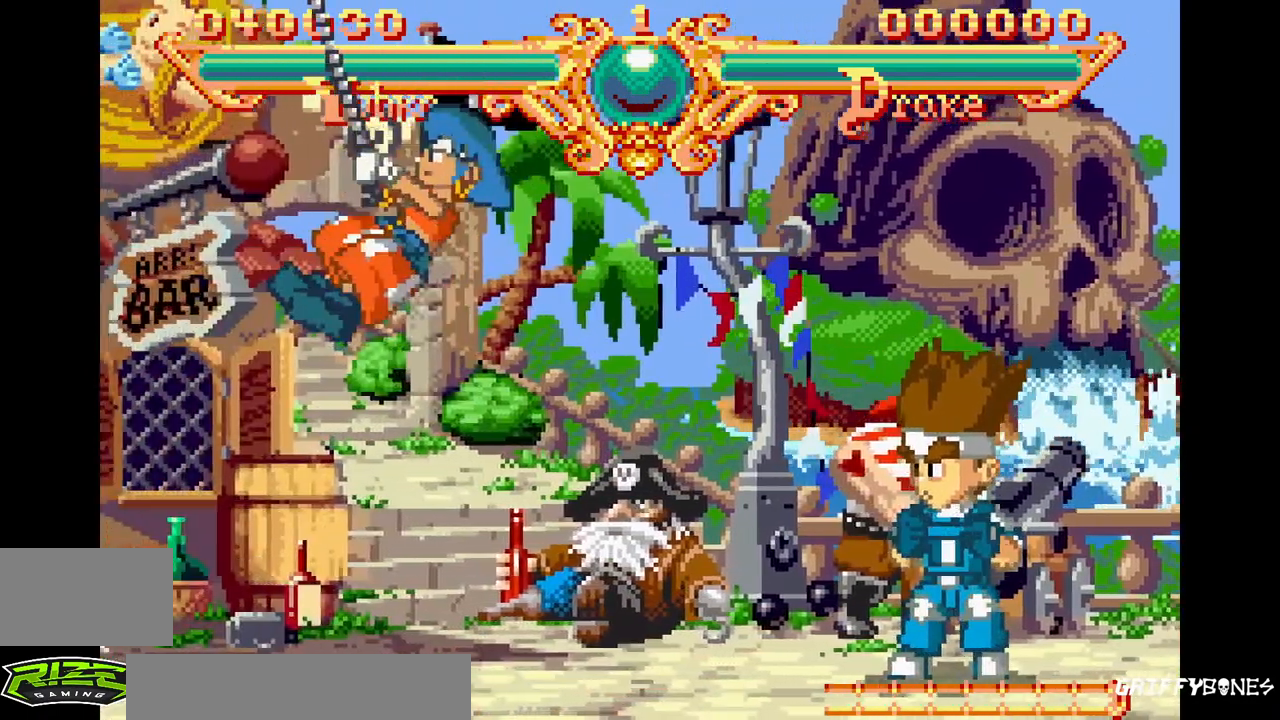
{"dt_ms": 500, "buttons": ["DPAD_LEFT"], "events": [[350, "SQUARE", "down"], [350, "TRIANGLE", "down"], [400, "SQUARE", "up"], [400, "TRIANGLE", "up"]]}
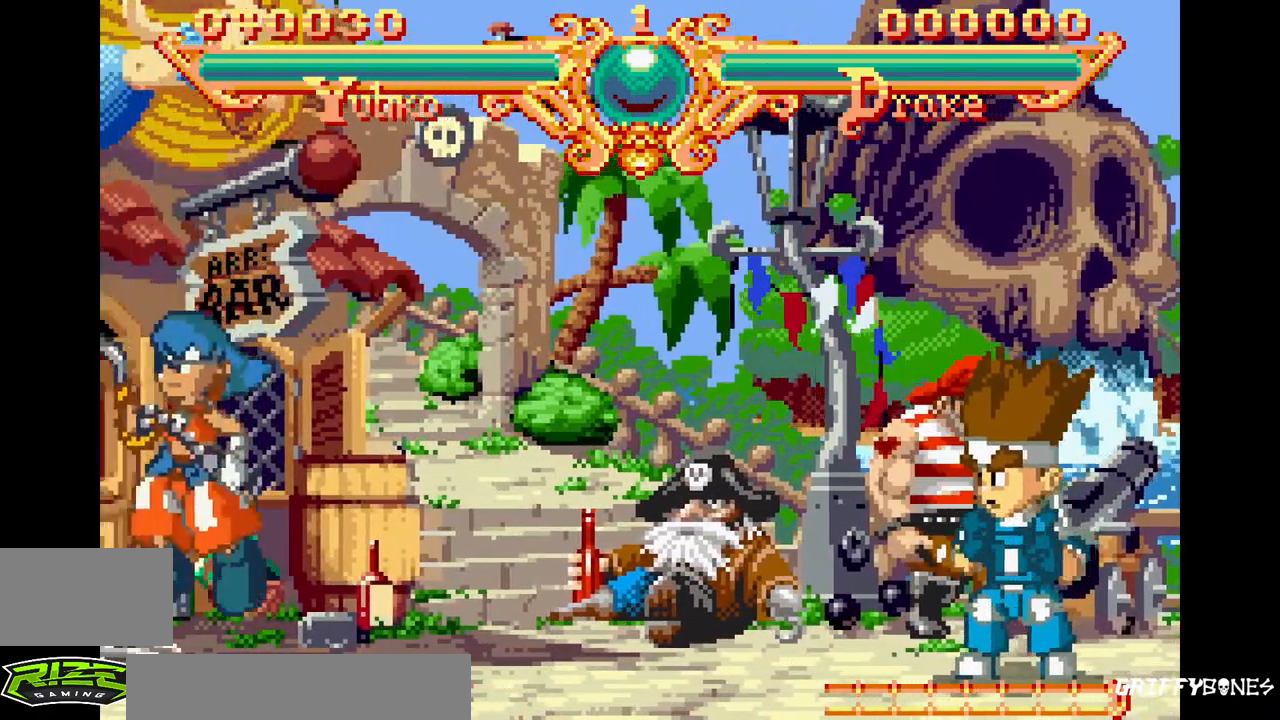
{"dt_ms": 500, "buttons": [], "events": [[350, "DPAD_LEFT", "up"]]}
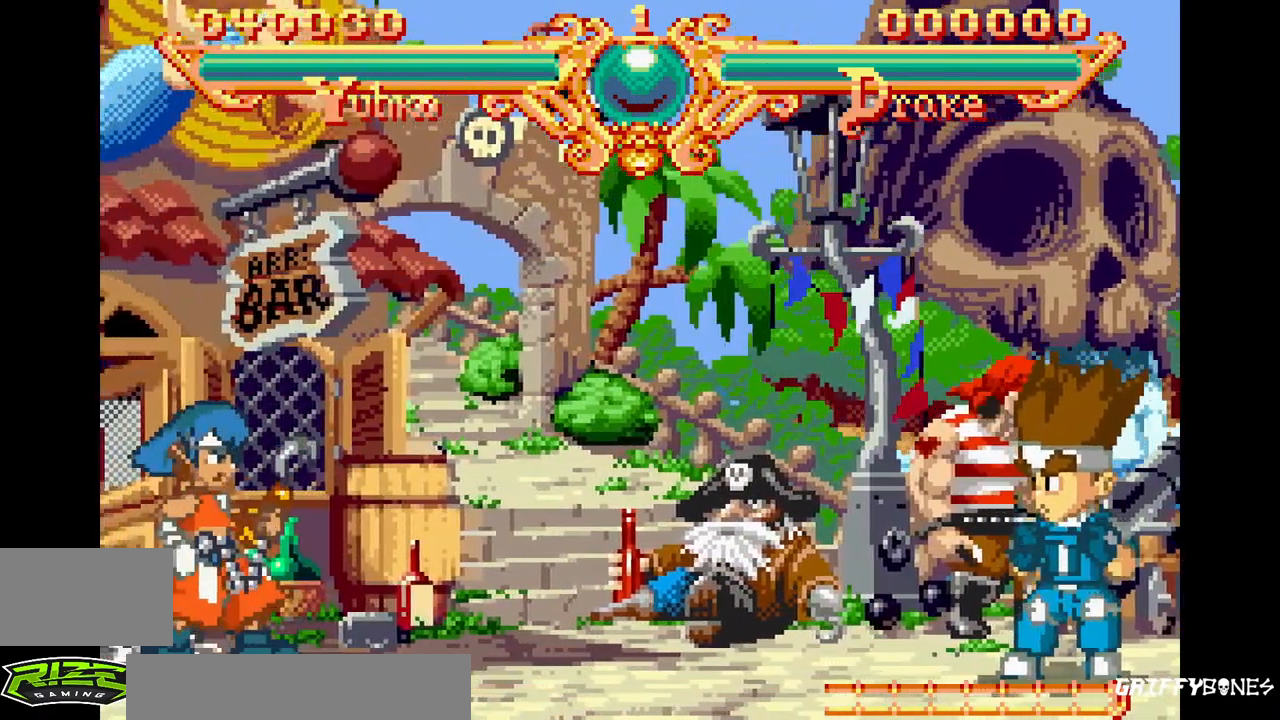
{"dt_ms": 500, "buttons": []}
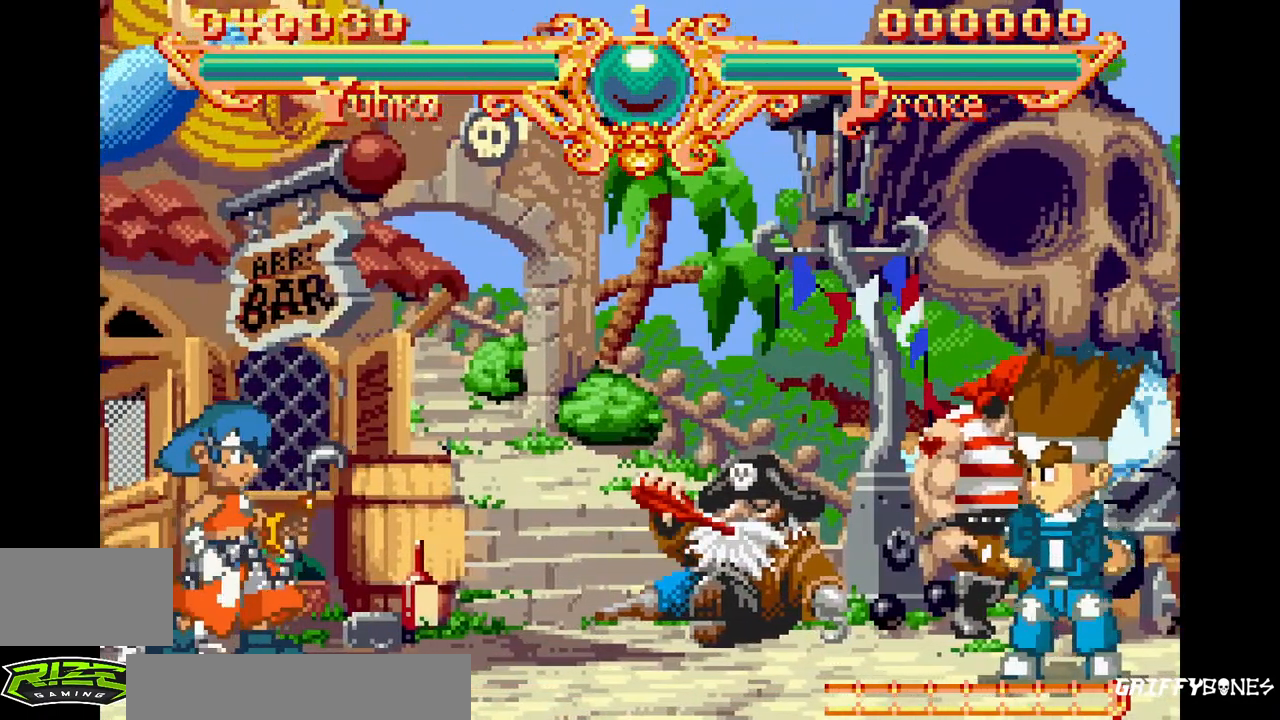
{"dt_ms": 500, "buttons": [], "events": []}
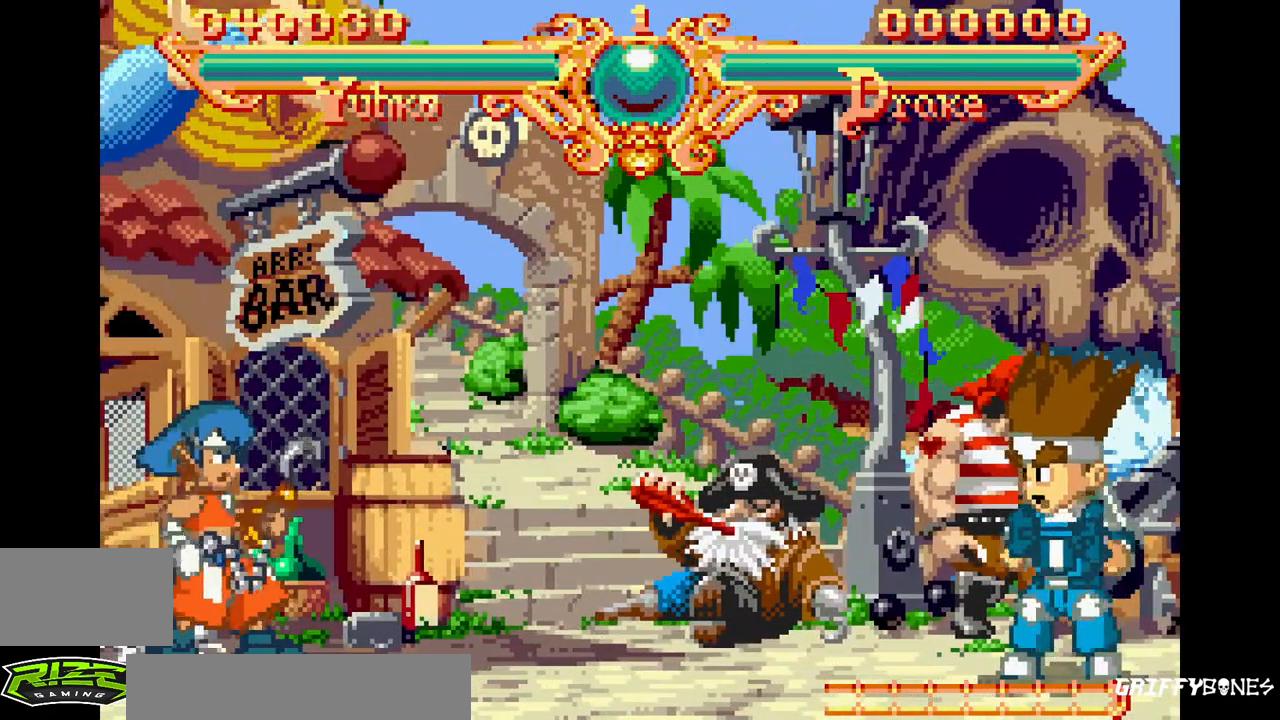
{"dt_ms": 500, "buttons": [], "events": []}
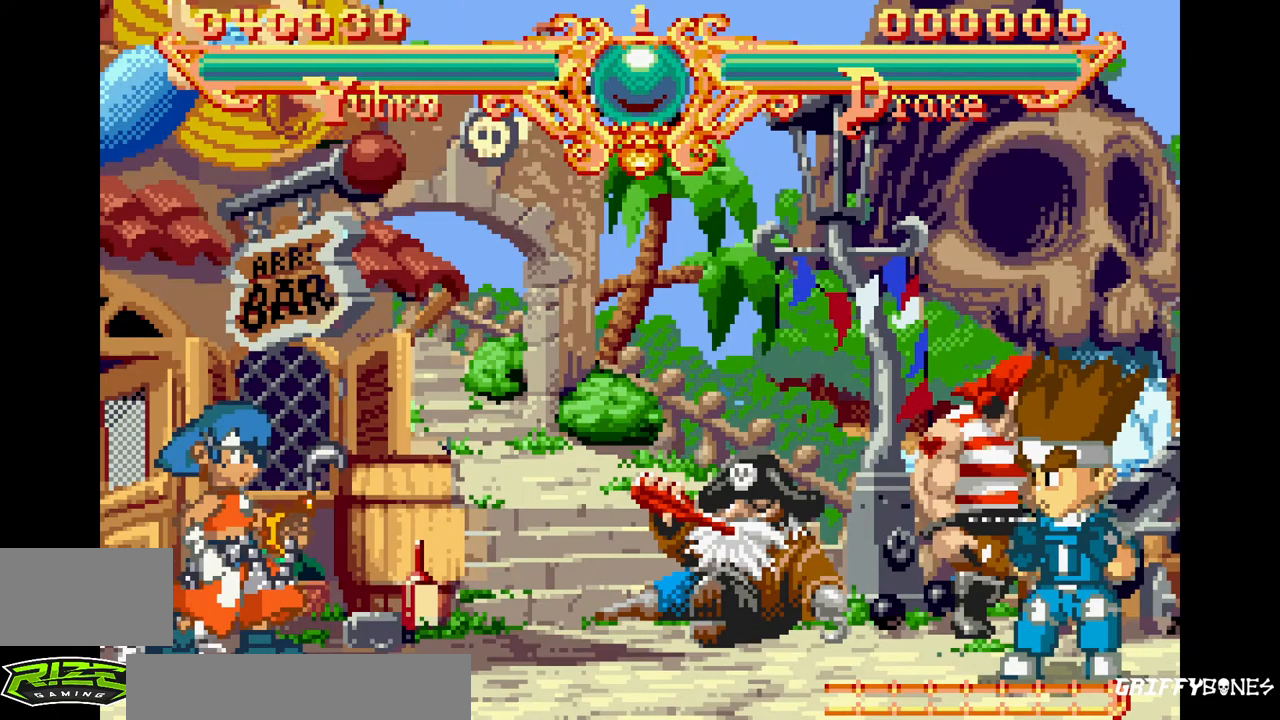
{"dt_ms": 500, "buttons": [], "events": []}
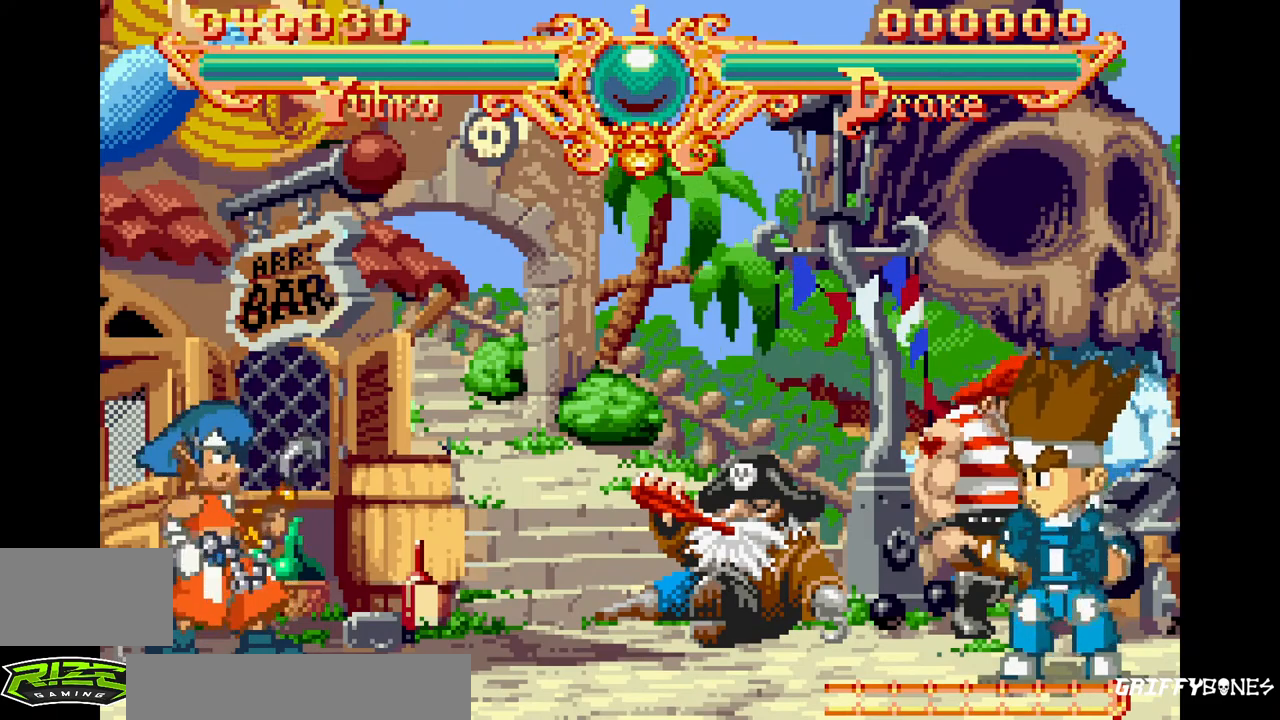
{"dt_ms": 500, "buttons": [], "events": []}
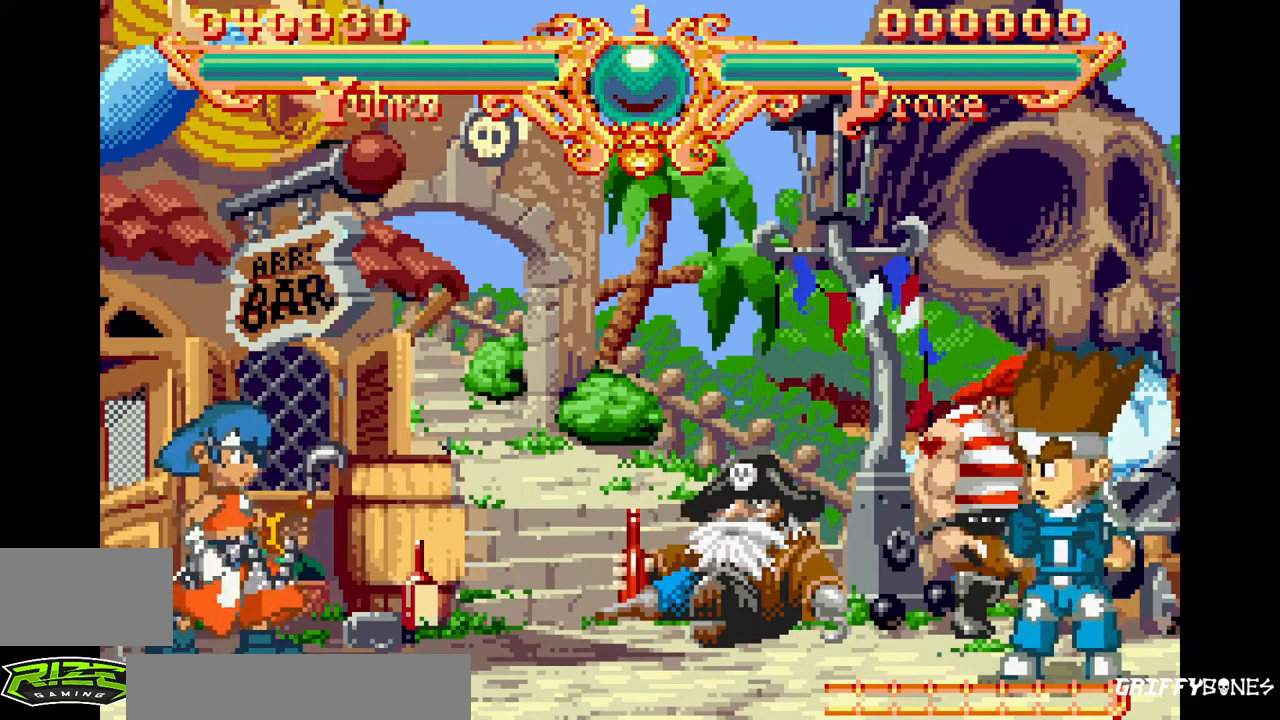
{"dt_ms": 500, "buttons": [], "events": []}
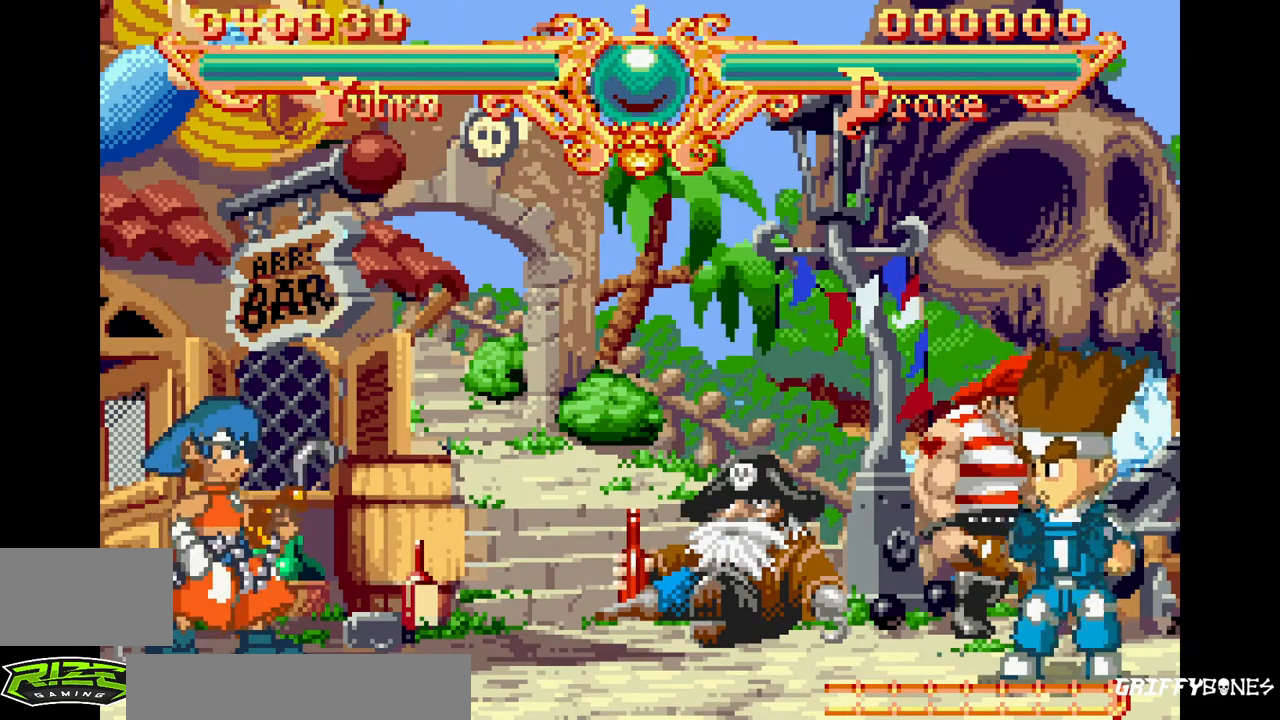
{"dt_ms": 500, "buttons": [], "events": []}
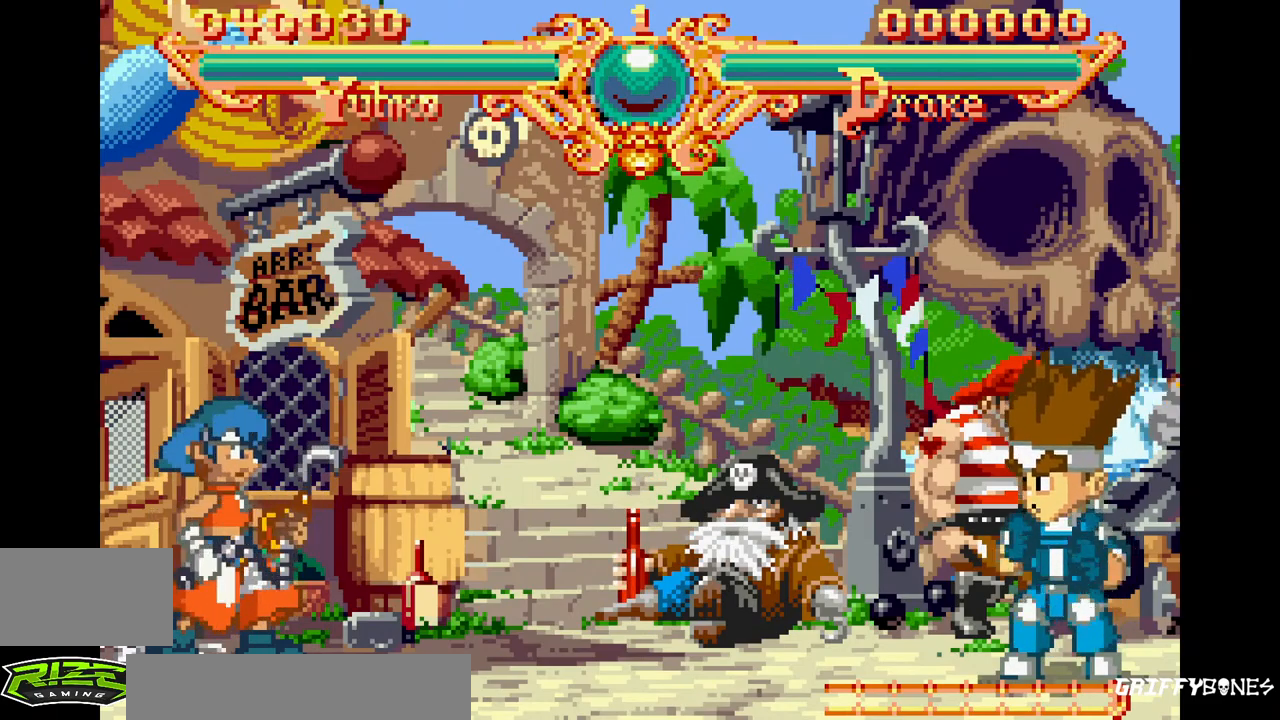
{"dt_ms": 500, "buttons": [], "events": [[217, "DPAD_LEFT", "down"], [483, "DPAD_LEFT", "up"]]}
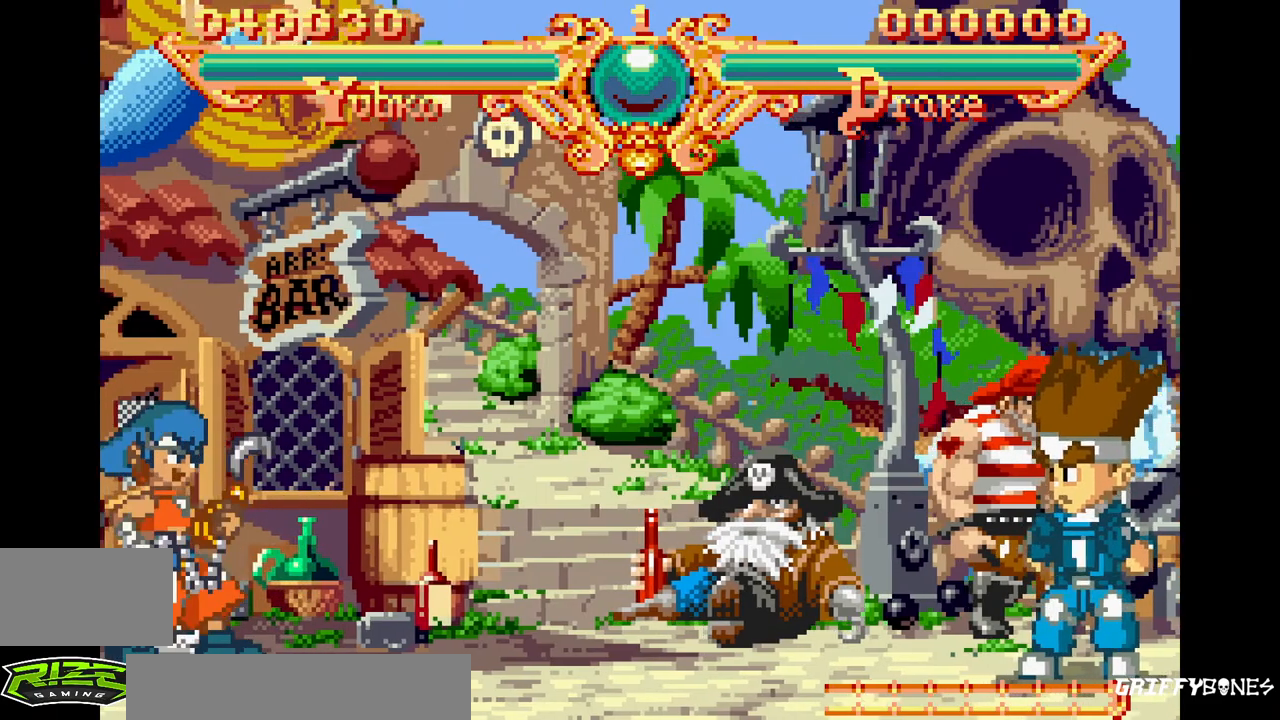
{"dt_ms": 500, "buttons": ["DPAD_RIGHT"], "events": [[100, "DPAD_RIGHT", "down"], [167, "DPAD_RIGHT", "up"], [250, "DPAD_RIGHT", "down"]]}
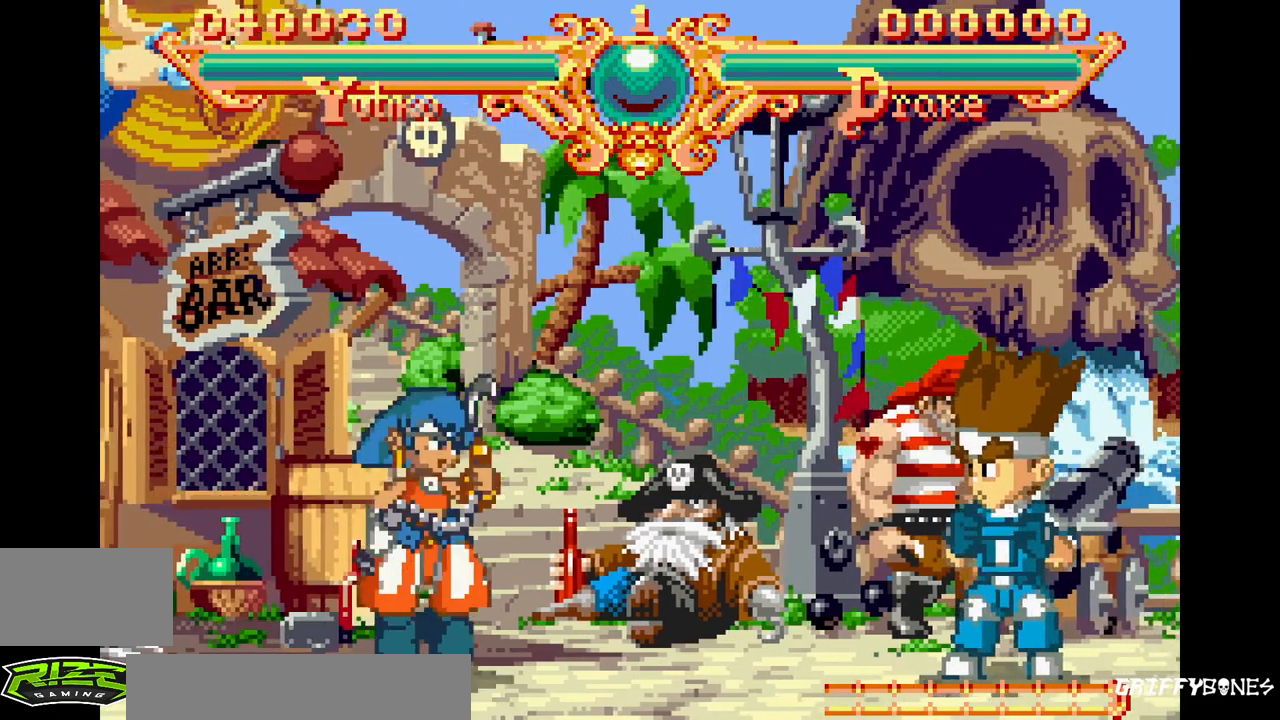
{"dt_ms": 500, "buttons": [], "events": [[233, "DPAD_RIGHT", "up"]]}